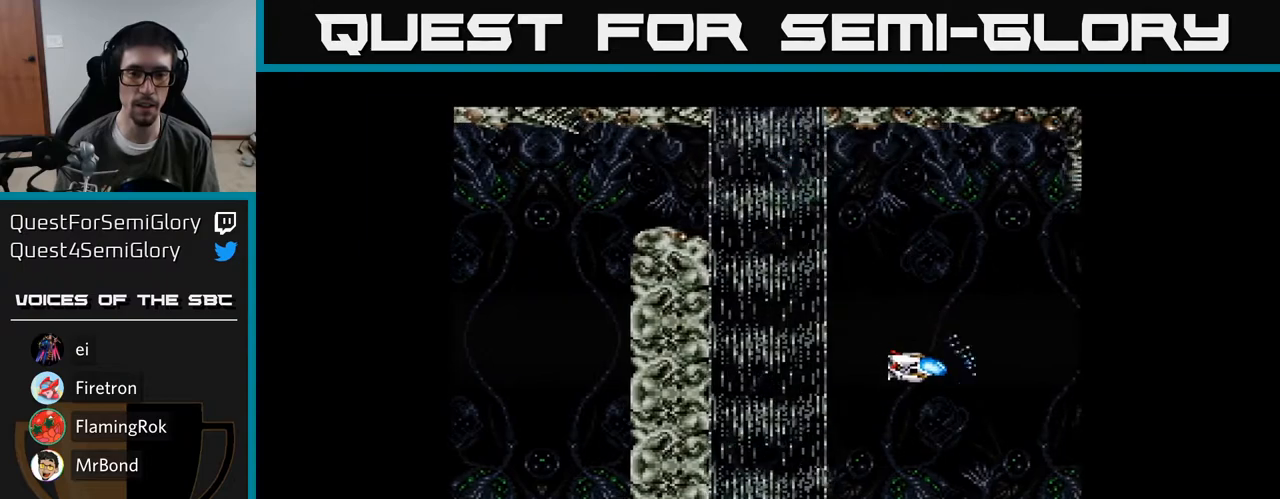
Gameplay with a controller (Xbox layout); each line is a JSON object with the inputs held at the frame after it. "events" lists button and stick changes between this image and that frame as [ms after this image, input, new state], when the widget could be followed in between. Not read: left_stick.
{"buttons": ["A", "DPAD_LEFT"], "right_stick": "center", "events": [[17, "R2", "up"], [83, "DPAD_LEFT", "down"], [233, "DPAD_LEFT", "up"], [483, "DPAD_LEFT", "down"]]}
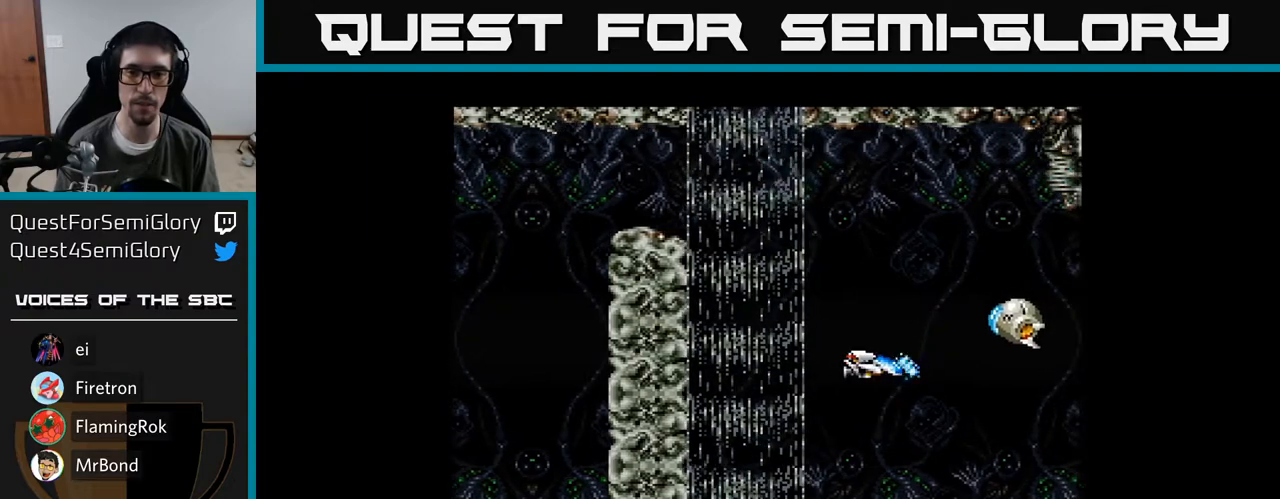
{"buttons": ["A"], "right_stick": "center", "events": [[17, "DPAD_UP", "down"], [67, "DPAD_LEFT", "up"], [83, "A", "up"], [150, "DPAD_UP", "up"], [183, "A", "down"], [233, "A", "up"], [300, "A", "down"], [367, "A", "up"], [467, "A", "down"]]}
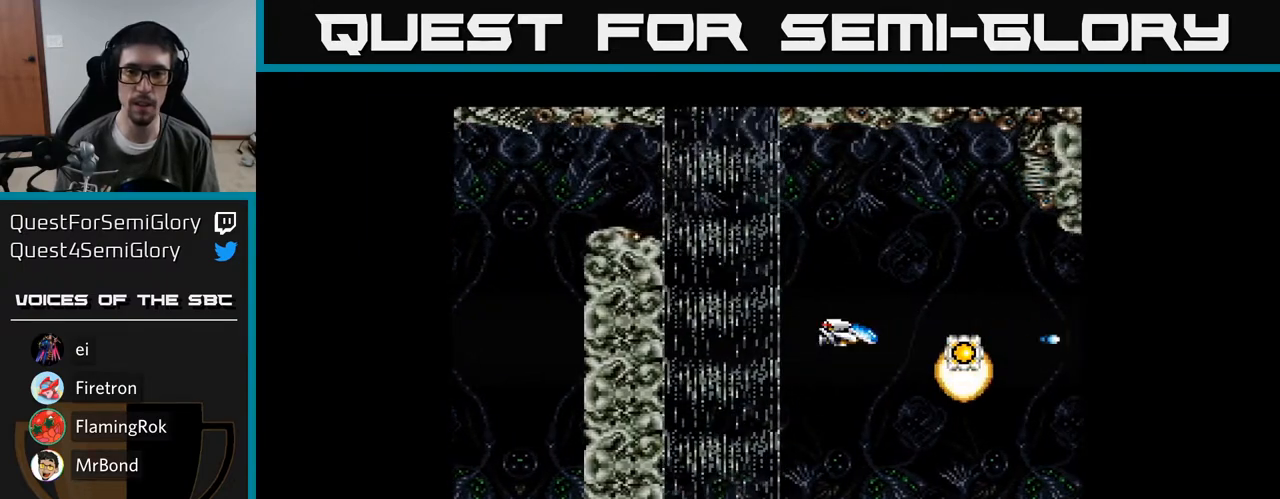
{"buttons": ["A", "DPAD_LEFT"], "right_stick": "center", "events": [[17, "A", "up"], [17, "DPAD_RIGHT", "down"], [133, "A", "down"], [217, "A", "up"], [283, "A", "down"], [317, "DPAD_DOWN", "down"], [350, "DPAD_RIGHT", "up"], [383, "A", "up"], [400, "DPAD_DOWN", "up"], [400, "DPAD_LEFT", "down"], [450, "A", "down"]]}
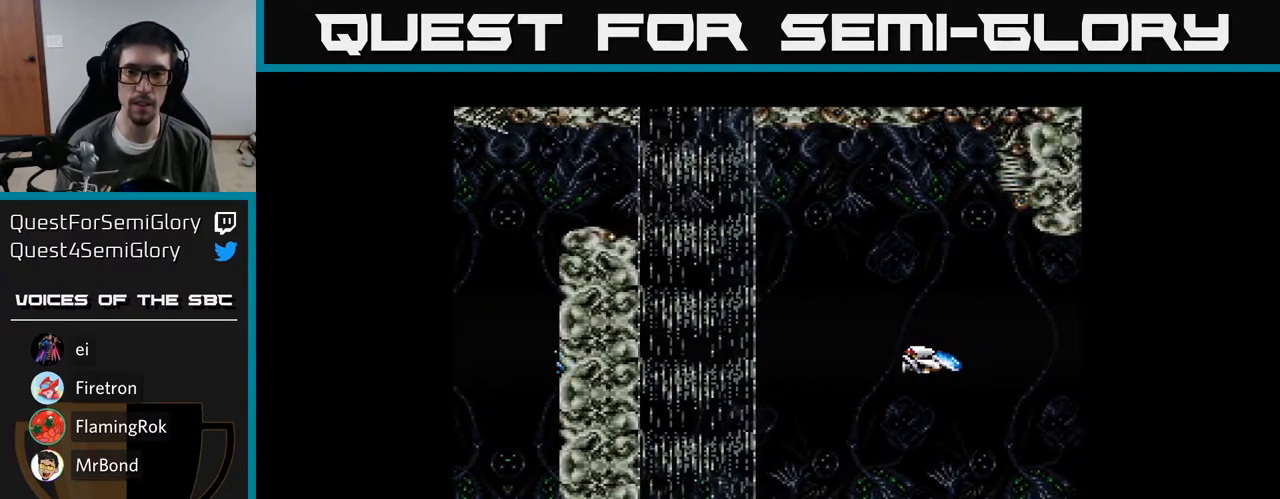
{"buttons": ["DPAD_UP"], "right_stick": "center", "events": [[50, "A", "up"], [67, "DPAD_UP", "down"], [117, "A", "down"], [167, "DPAD_UP", "up"], [233, "A", "up"], [283, "A", "down"], [317, "DPAD_LEFT", "up"], [383, "B", "down"], [433, "DPAD_UP", "down"], [467, "B", "up"], [500, "A", "up"]]}
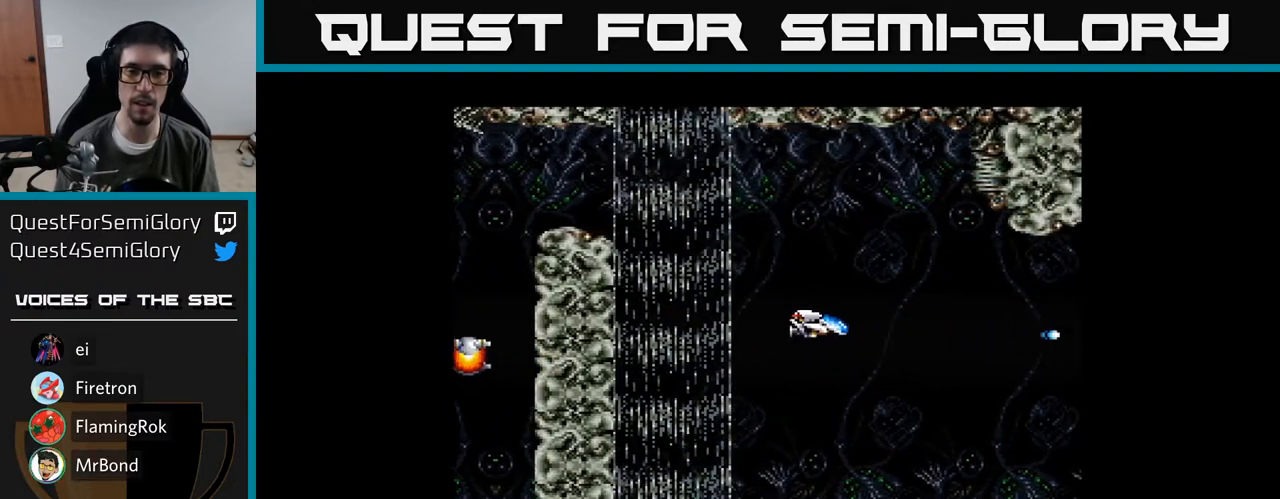
{"buttons": ["A", "DPAD_DOWN"], "right_stick": "center", "events": [[67, "A", "down"], [183, "A", "up"], [183, "DPAD_UP", "up"], [250, "A", "down"], [367, "A", "up"], [433, "A", "down"], [450, "DPAD_DOWN", "down"]]}
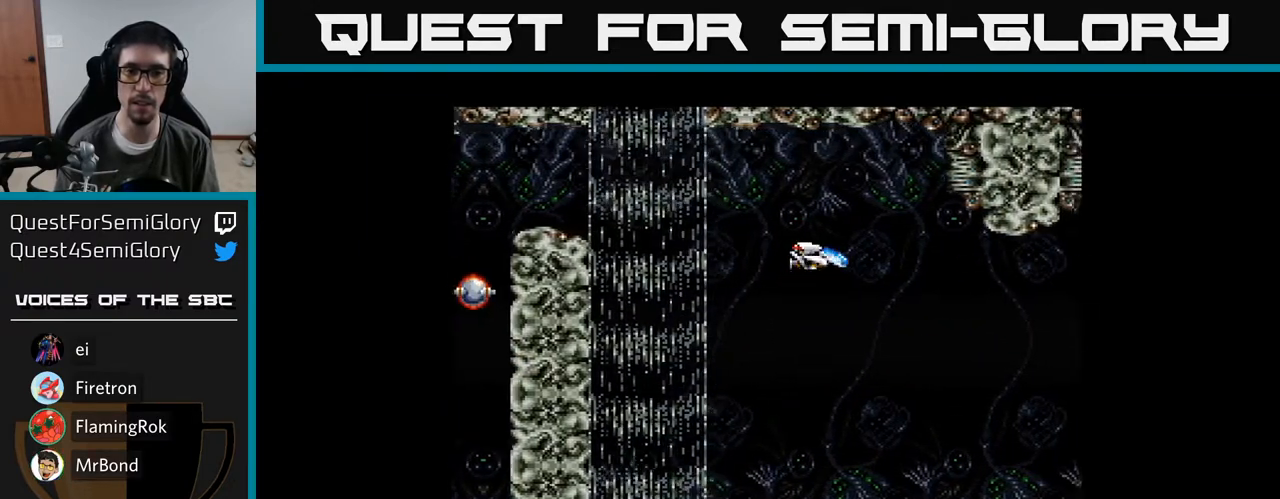
{"buttons": ["A", "DPAD_LEFT"], "right_stick": "center", "events": [[33, "A", "up"], [100, "A", "down"], [250, "A", "up"], [267, "DPAD_DOWN", "up"], [283, "A", "down"], [350, "DPAD_LEFT", "down"], [417, "A", "up"], [483, "A", "down"]]}
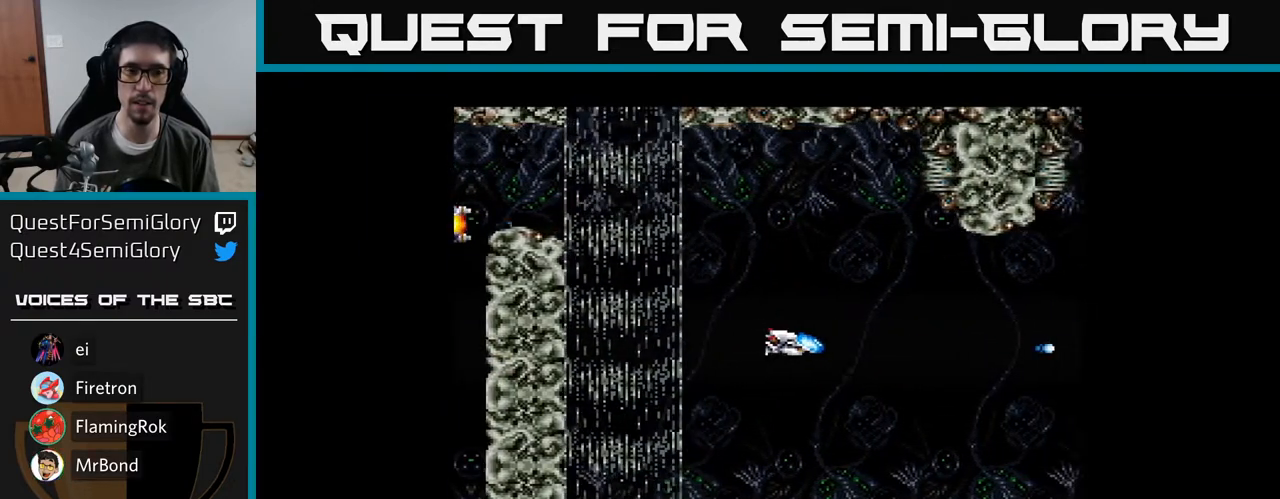
{"buttons": [], "right_stick": "center", "events": [[33, "DPAD_LEFT", "up"], [133, "A", "up"], [183, "A", "down"], [317, "A", "up"], [367, "A", "down"], [483, "A", "up"]]}
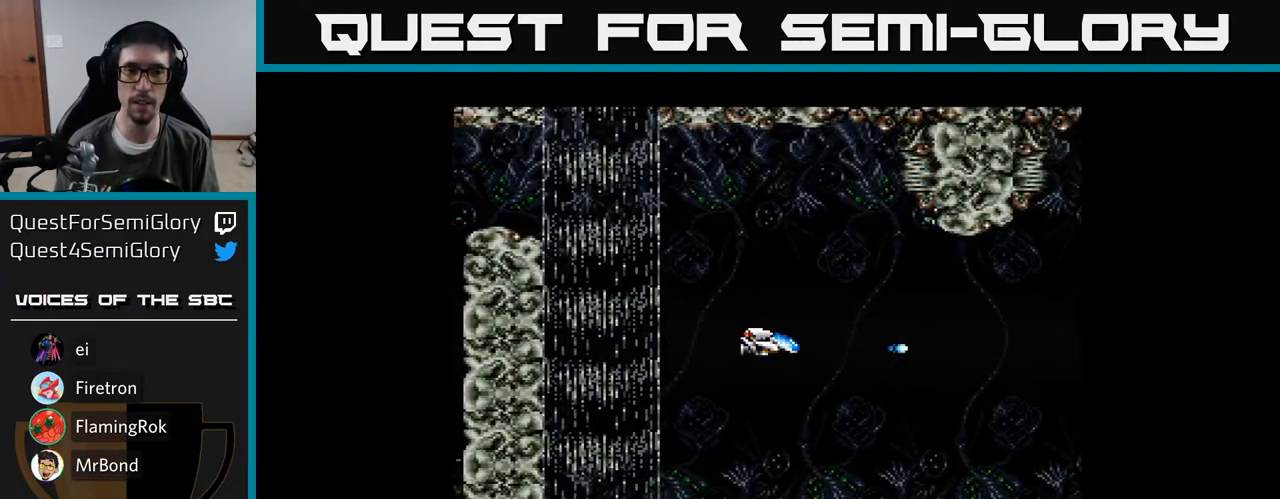
{"buttons": ["A", "DPAD_RIGHT"], "right_stick": "center", "events": [[50, "A", "down"], [200, "A", "up"], [233, "A", "down"], [267, "DPAD_RIGHT", "down"], [383, "A", "up"], [417, "A", "down"]]}
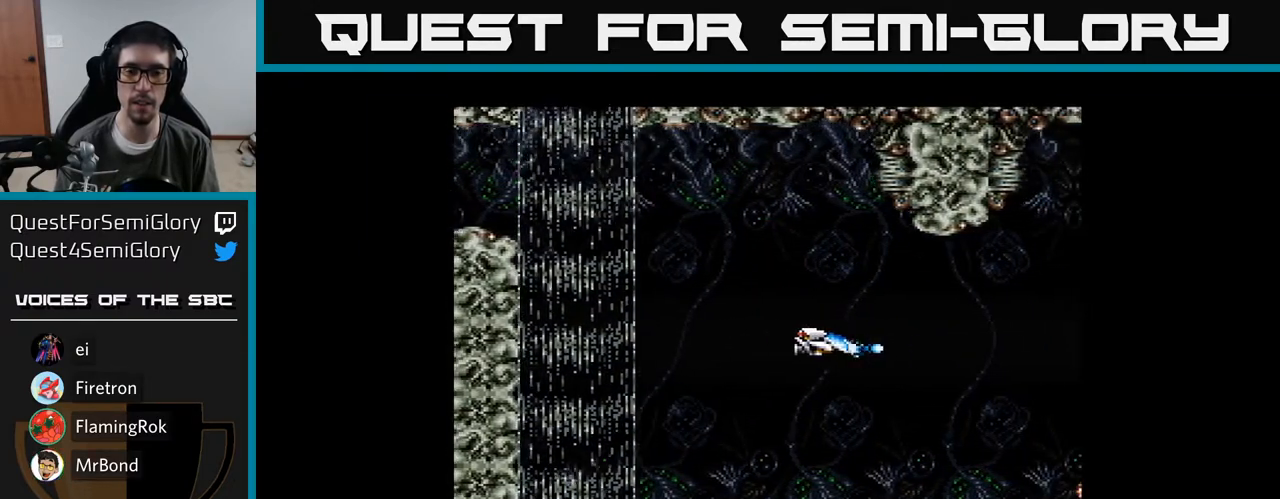
{"buttons": ["A", "DPAD_DOWN"], "right_stick": "center", "events": [[100, "A", "up"], [117, "DPAD_RIGHT", "up"], [133, "A", "down"], [167, "DPAD_LEFT", "down"], [267, "A", "up"], [317, "A", "down"], [417, "DPAD_DOWN", "down"], [433, "DPAD_LEFT", "up"], [450, "A", "up"], [500, "A", "down"]]}
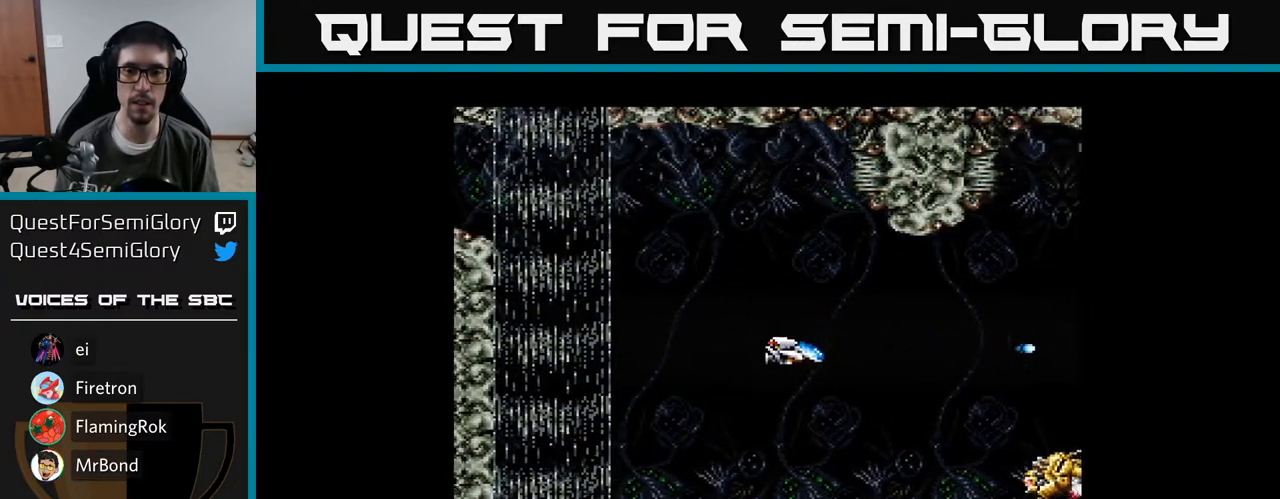
{"buttons": ["A", "DPAD_DOWN"], "right_stick": "center", "events": [[83, "A", "up"], [183, "A", "down"], [250, "A", "up"], [300, "DPAD_DOWN", "up"], [317, "A", "down"], [367, "DPAD_UP", "down"], [400, "A", "up"], [400, "DPAD_UP", "up"], [467, "DPAD_DOWN", "down"], [483, "A", "down"]]}
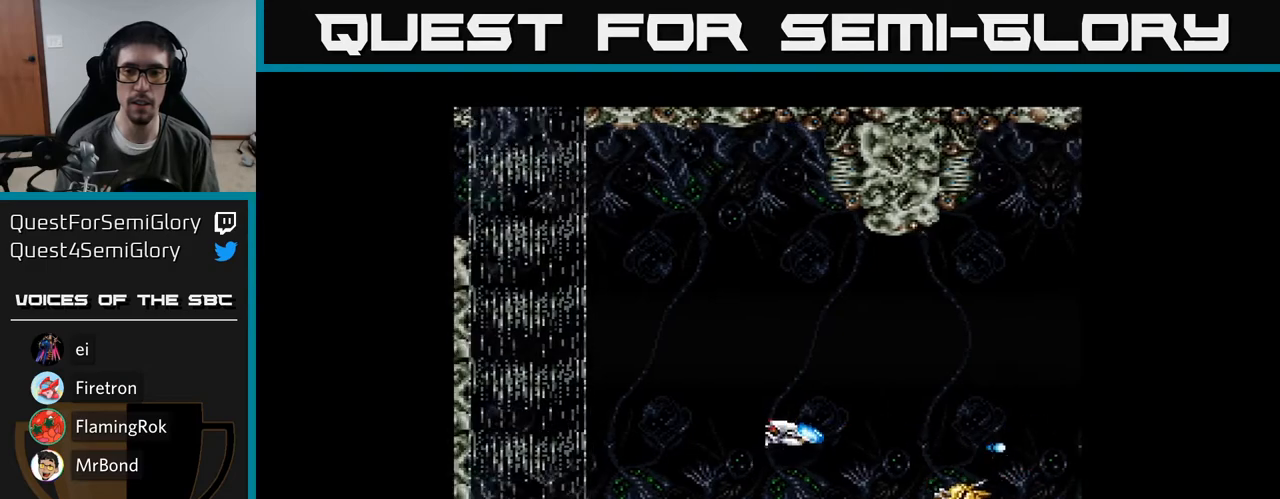
{"buttons": ["A"], "right_stick": "center", "events": [[50, "A", "up"], [50, "DPAD_RIGHT", "down"], [67, "DPAD_DOWN", "up"], [67, "DPAD_RIGHT", "up"], [150, "A", "down"], [217, "A", "up"], [250, "DPAD_DOWN", "down"], [317, "A", "down"], [383, "A", "up"], [450, "DPAD_DOWN", "up"], [483, "A", "down"]]}
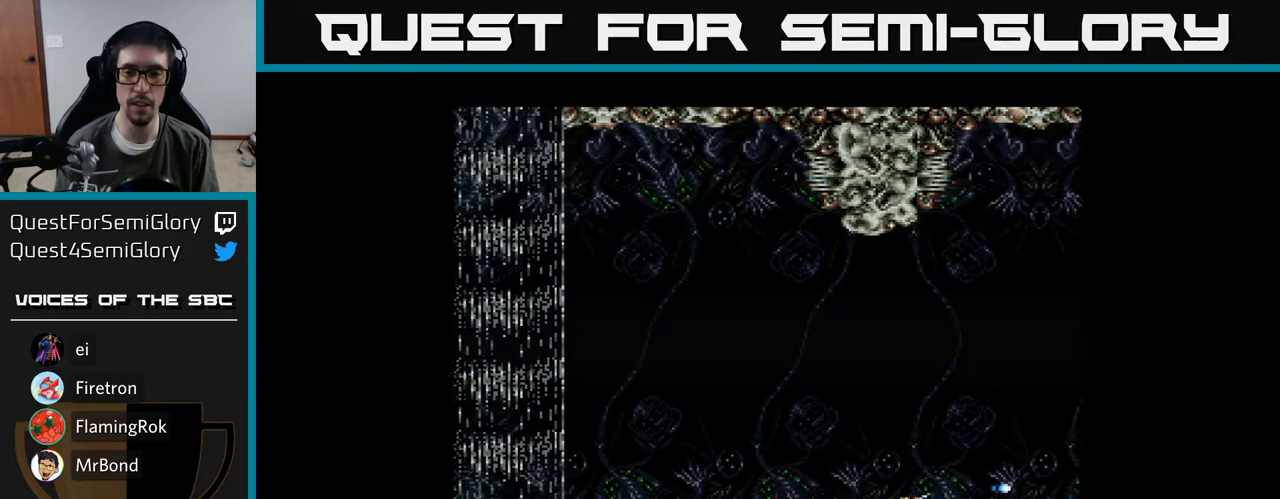
{"buttons": ["A", "DPAD_UP"], "right_stick": "center", "events": [[17, "DPAD_LEFT", "down"], [50, "DPAD_UP", "down"], [67, "A", "up"], [133, "DPAD_LEFT", "up"], [150, "A", "down"], [250, "A", "up"], [317, "A", "down"], [400, "A", "up"], [483, "A", "down"]]}
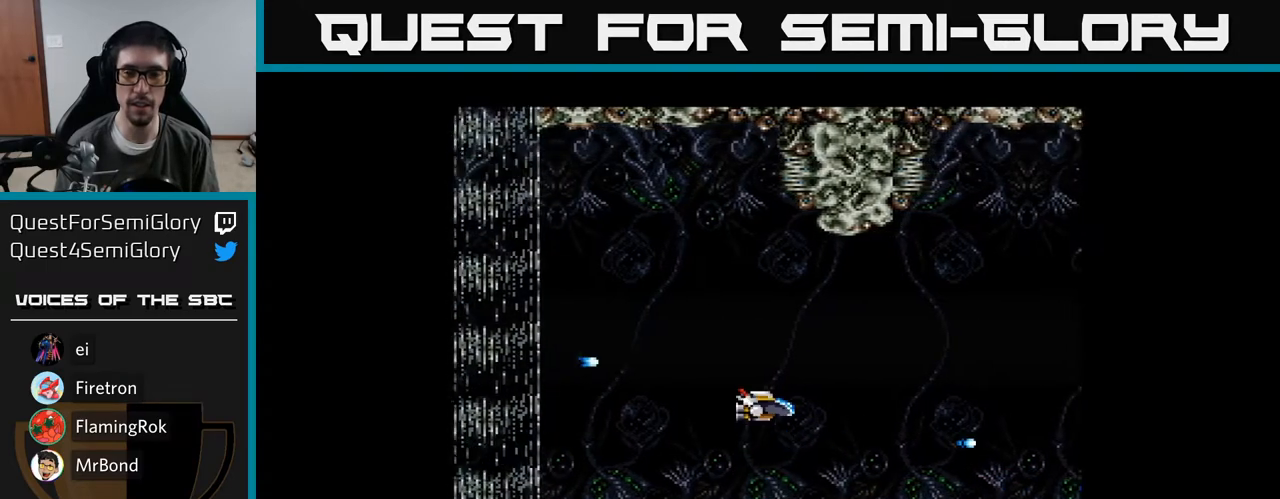
{"buttons": ["A", "DPAD_UP"], "right_stick": "center", "events": [[83, "B", "down"], [100, "DPAD_UP", "up"], [183, "B", "up"], [217, "A", "up"], [300, "A", "down"], [383, "A", "up"], [383, "DPAD_UP", "down"], [467, "A", "down"]]}
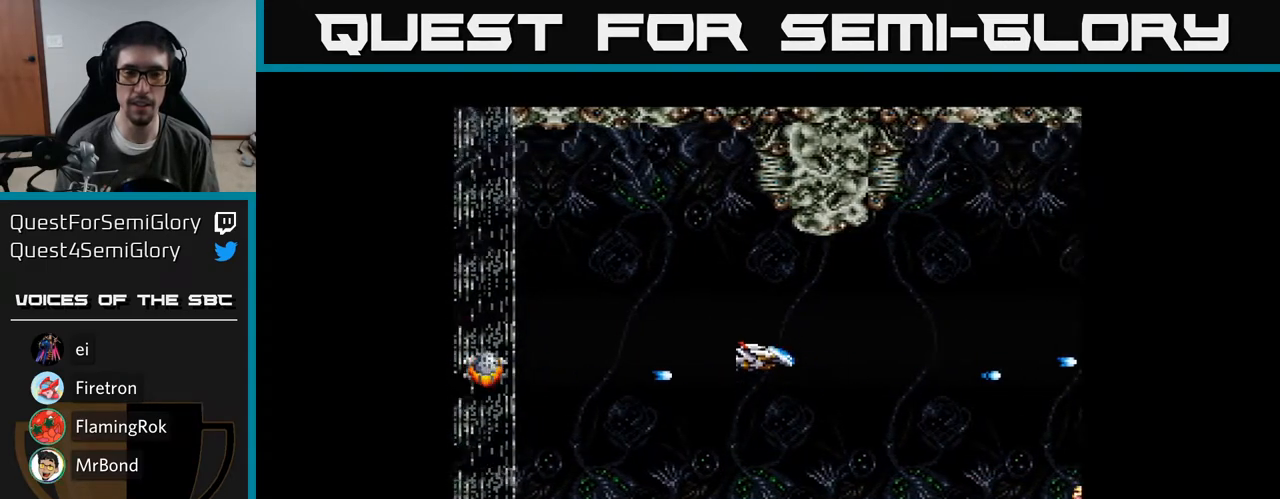
{"buttons": ["A", "DPAD_DOWN"], "right_stick": "center", "events": [[50, "A", "up"], [50, "DPAD_LEFT", "down"], [100, "DPAD_UP", "up"], [133, "A", "down"], [200, "DPAD_UP", "down"], [233, "A", "up"], [300, "A", "down"], [300, "DPAD_UP", "up"], [367, "DPAD_DOWN", "down"], [417, "A", "up"], [417, "DPAD_LEFT", "up"], [483, "A", "down"]]}
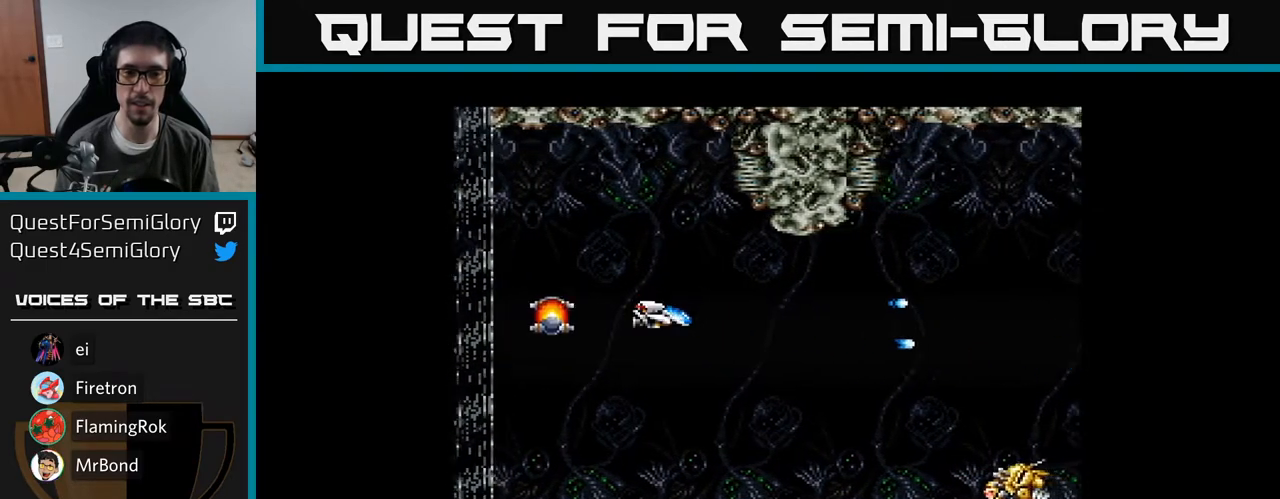
{"buttons": ["A", "DPAD_DOWN", "DPAD_RIGHT"], "right_stick": "center", "events": [[67, "A", "up"], [150, "A", "down"], [167, "DPAD_RIGHT", "down"], [217, "A", "up"], [250, "DPAD_RIGHT", "up"], [317, "A", "down"], [383, "A", "up"], [417, "DPAD_RIGHT", "down"], [450, "A", "down"]]}
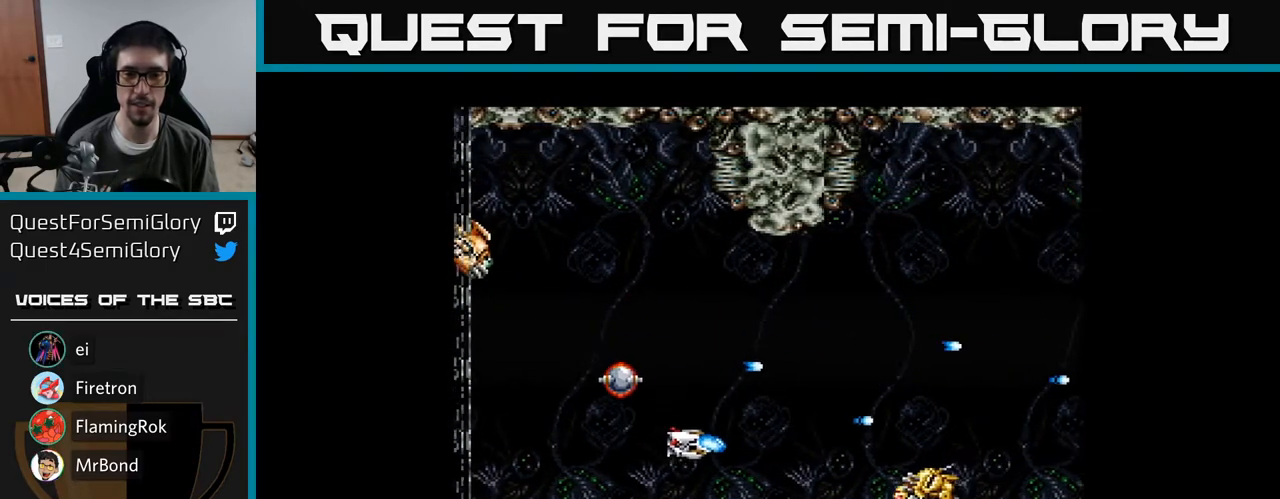
{"buttons": ["A", "DPAD_LEFT"], "right_stick": "center"}
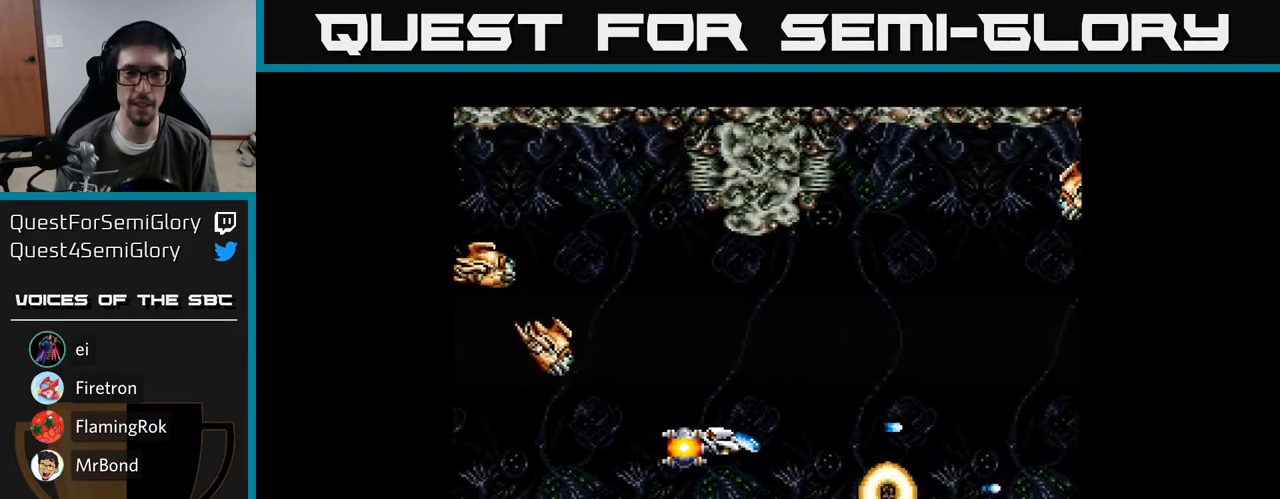
{"buttons": ["A"], "right_stick": "center", "events": [[50, "A", "up"], [67, "DPAD_LEFT", "up"], [100, "DPAD_RIGHT", "down"], [117, "A", "down"], [117, "DPAD_UP", "down"], [167, "DPAD_RIGHT", "up"], [217, "A", "up"], [283, "A", "down"], [300, "DPAD_UP", "up"], [383, "A", "up"], [467, "A", "down"]]}
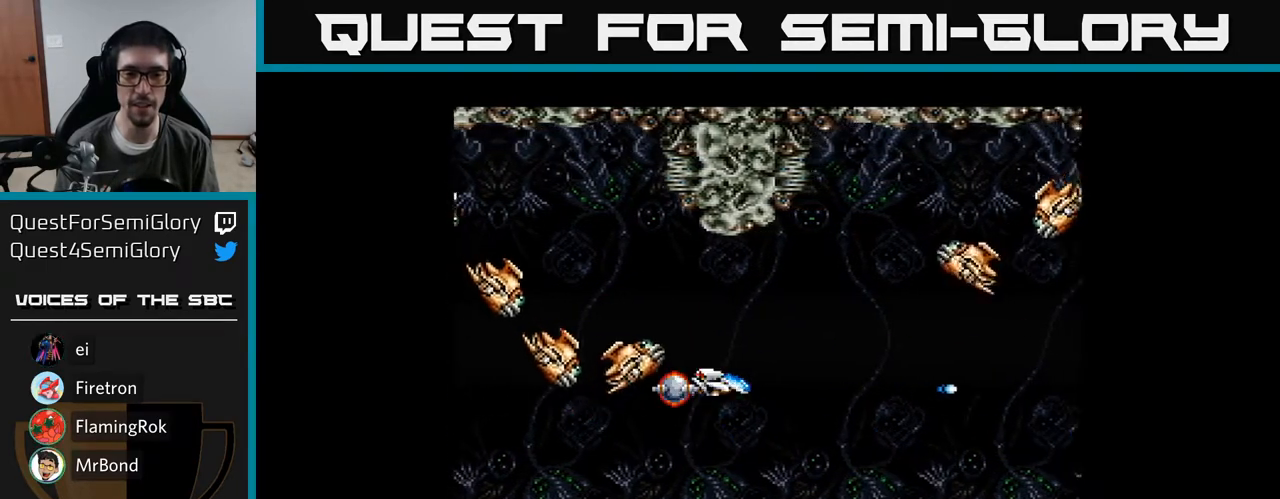
{"buttons": ["A"], "right_stick": "center", "events": [[50, "A", "up"], [117, "A", "down"], [117, "DPAD_UP", "down"], [217, "A", "up"], [233, "DPAD_RIGHT", "down"], [250, "DPAD_UP", "up"], [300, "A", "down"], [317, "DPAD_DOWN", "down"], [383, "A", "up"], [400, "DPAD_RIGHT", "up"], [450, "A", "down"], [500, "DPAD_DOWN", "up"]]}
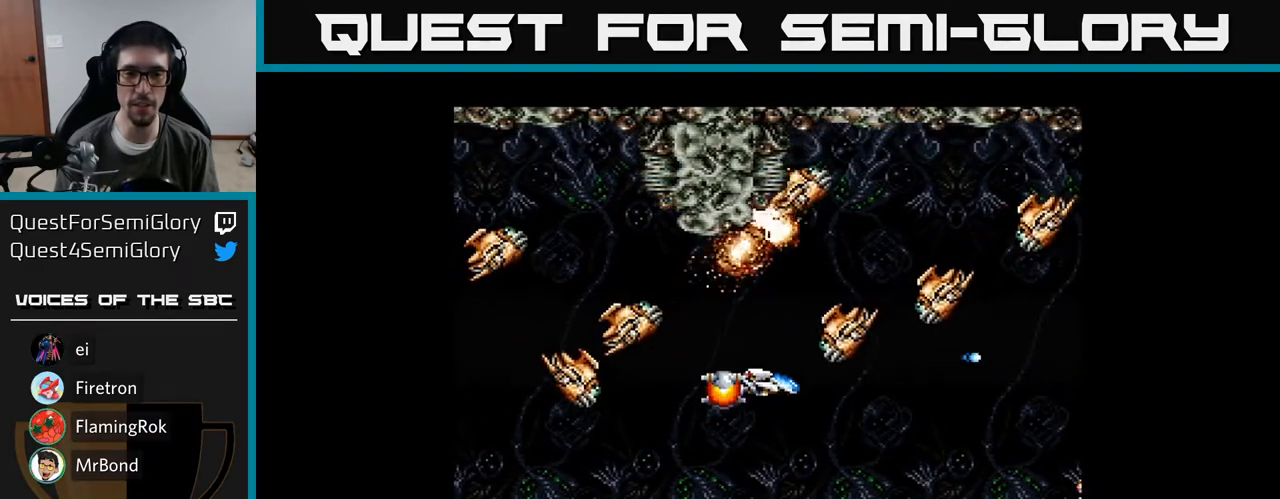
{"buttons": ["A", "DPAD_DOWN", "DPAD_RIGHT"], "right_stick": "center", "events": [[17, "DPAD_LEFT", "down"], [50, "A", "up"], [117, "A", "down"], [117, "DPAD_DOWN", "down"], [117, "DPAD_LEFT", "up"], [167, "DPAD_RIGHT", "down"], [233, "A", "up"], [233, "DPAD_RIGHT", "up"], [267, "A", "down"], [383, "A", "up"], [400, "DPAD_RIGHT", "down"], [433, "A", "down"]]}
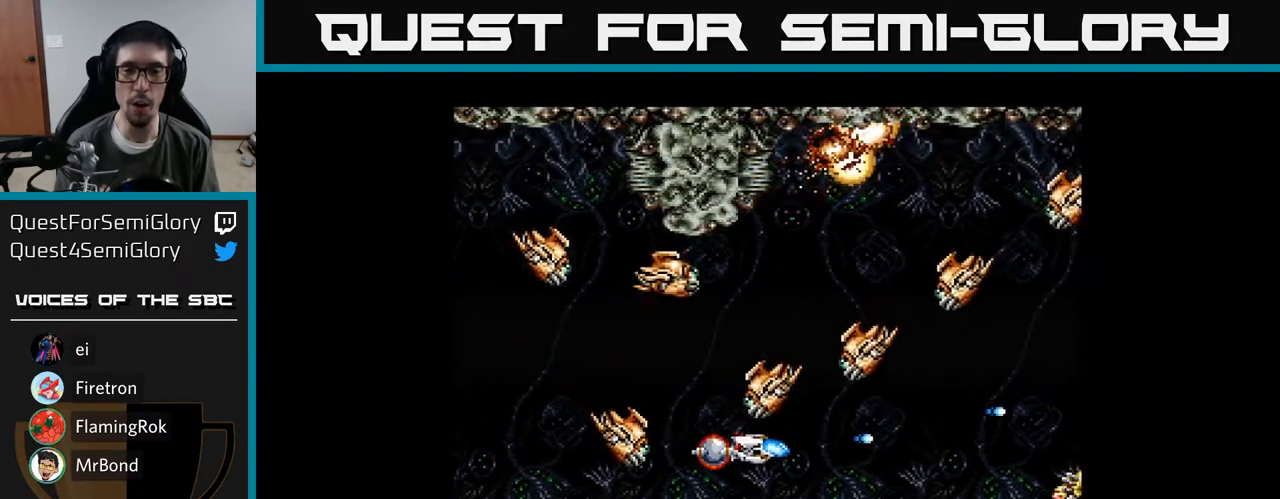
{"buttons": ["A", "DPAD_RIGHT"], "right_stick": "center", "events": [[33, "A", "up"], [100, "A", "down"], [100, "DPAD_DOWN", "up"], [200, "A", "up"], [267, "A", "down"], [383, "A", "up"], [433, "A", "down"]]}
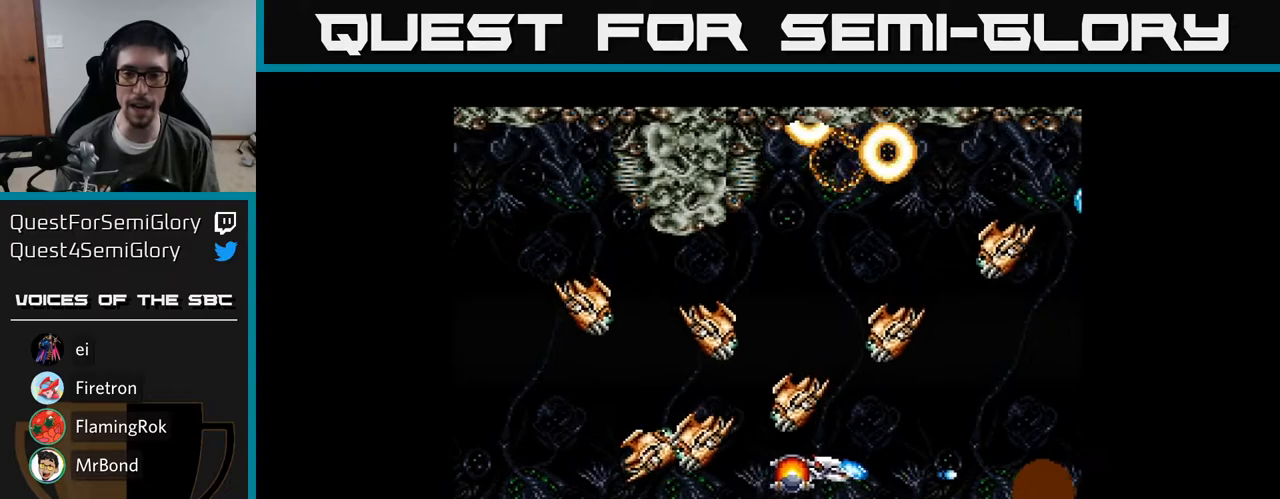
{"buttons": ["A", "DPAD_RIGHT"], "right_stick": "center", "events": [[33, "A", "up"], [50, "DPAD_RIGHT", "up"], [83, "DPAD_DOWN", "down"], [100, "A", "down"], [200, "A", "up"], [200, "DPAD_DOWN", "up"], [200, "DPAD_RIGHT", "down"], [217, "DPAD_RIGHT", "up"], [267, "A", "down"], [367, "DPAD_RIGHT", "down"], [383, "A", "up"], [433, "A", "down"]]}
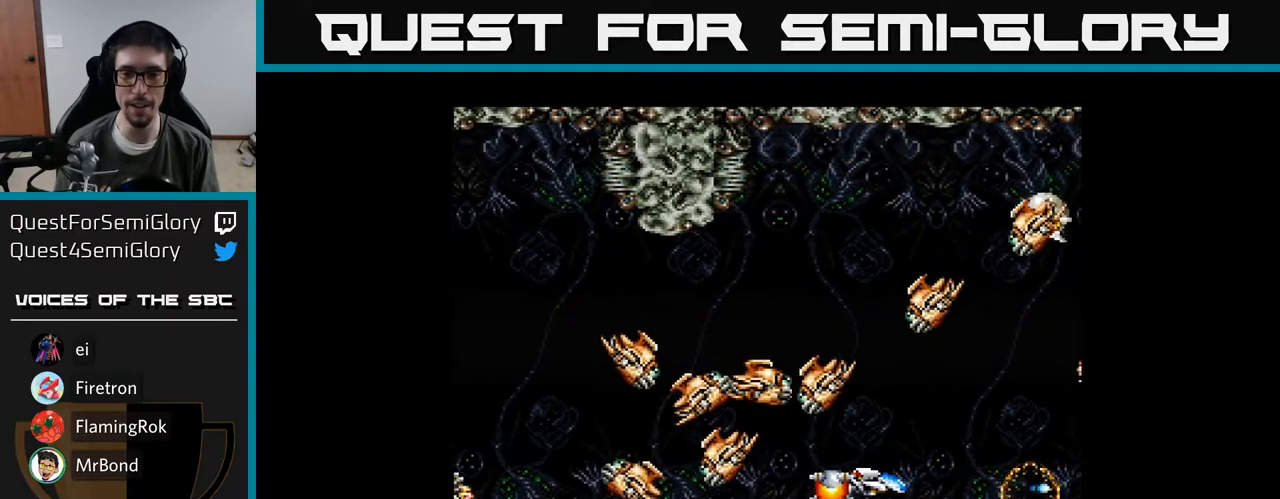
{"buttons": ["A", "DPAD_DOWN", "DPAD_RIGHT"], "right_stick": "center"}
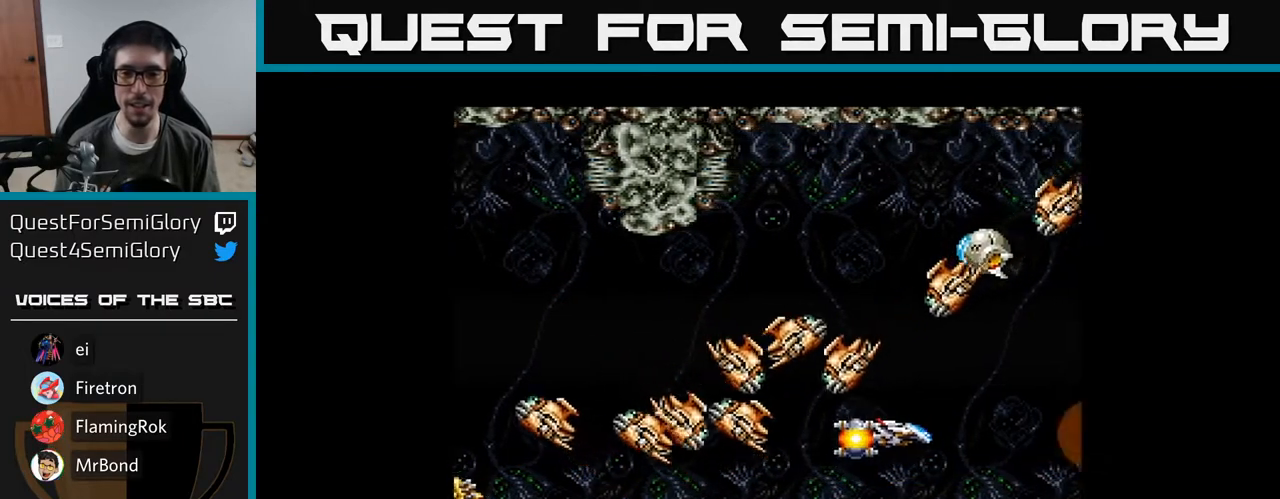
{"buttons": [], "right_stick": "center", "events": [[17, "A", "up"], [33, "DPAD_RIGHT", "up"], [50, "DPAD_DOWN", "up"], [83, "A", "down"], [83, "DPAD_LEFT", "down"], [150, "DPAD_DOWN", "down"], [183, "A", "up"], [183, "DPAD_DOWN", "up"], [183, "DPAD_LEFT", "up"], [250, "A", "down"], [333, "A", "up"], [350, "DPAD_RIGHT", "down"], [400, "A", "down"], [483, "DPAD_RIGHT", "up"], [500, "A", "up"]]}
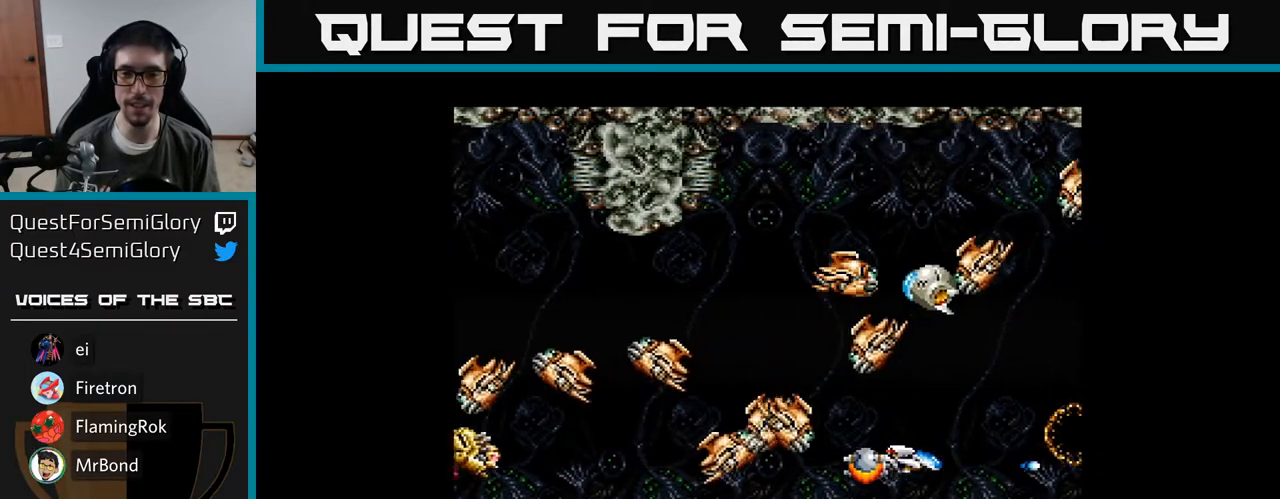
{"buttons": ["DPAD_DOWN"], "right_stick": "center", "events": [[67, "A", "down"], [167, "A", "up"], [233, "A", "down"], [317, "A", "up"], [350, "DPAD_RIGHT", "down"], [383, "A", "down"], [417, "DPAD_DOWN", "down"], [467, "DPAD_RIGHT", "up"], [500, "A", "up"]]}
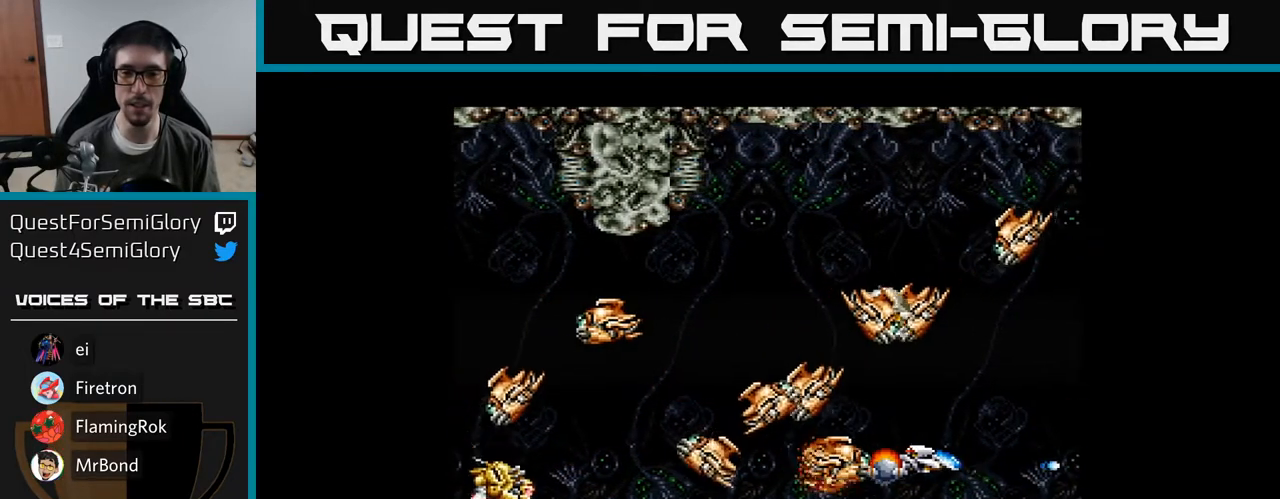
{"buttons": ["A"], "right_stick": "center", "events": [[33, "DPAD_DOWN", "up"], [50, "A", "down"], [167, "A", "up"], [167, "DPAD_RIGHT", "down"], [217, "DPAD_DOWN", "down"], [233, "A", "down"], [283, "DPAD_DOWN", "up"], [350, "A", "up"], [383, "DPAD_DOWN", "down"], [400, "A", "down"], [433, "DPAD_RIGHT", "up"], [483, "DPAD_DOWN", "up"]]}
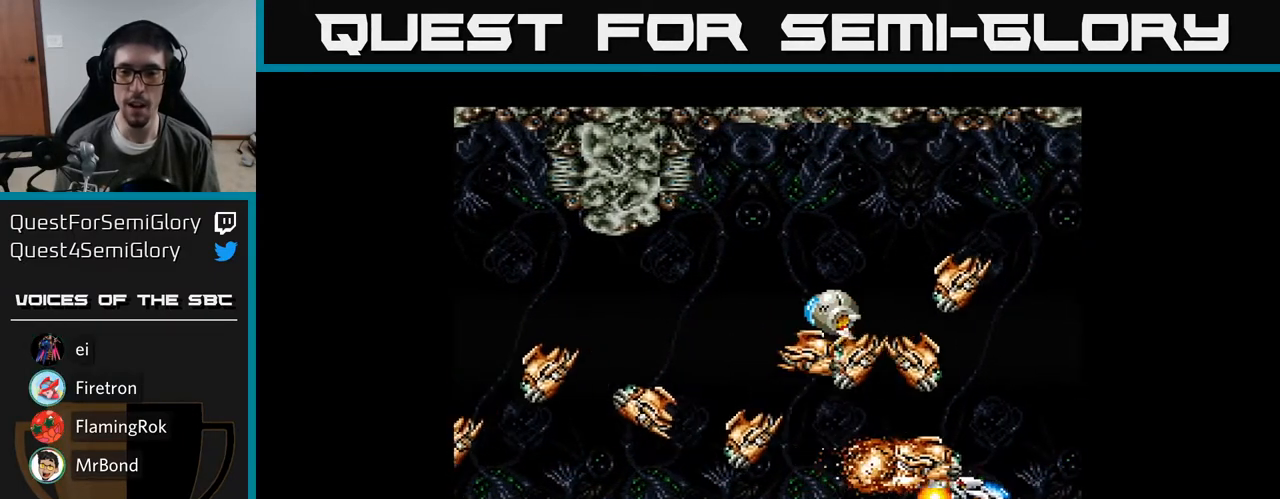
{"buttons": ["DPAD_LEFT"], "right_stick": "center", "events": [[17, "A", "up"], [67, "A", "down"], [167, "A", "up"], [233, "A", "down"], [300, "DPAD_DOWN", "down"], [300, "DPAD_LEFT", "down"], [333, "A", "up"], [333, "DPAD_DOWN", "up"], [383, "A", "down"], [500, "A", "up"]]}
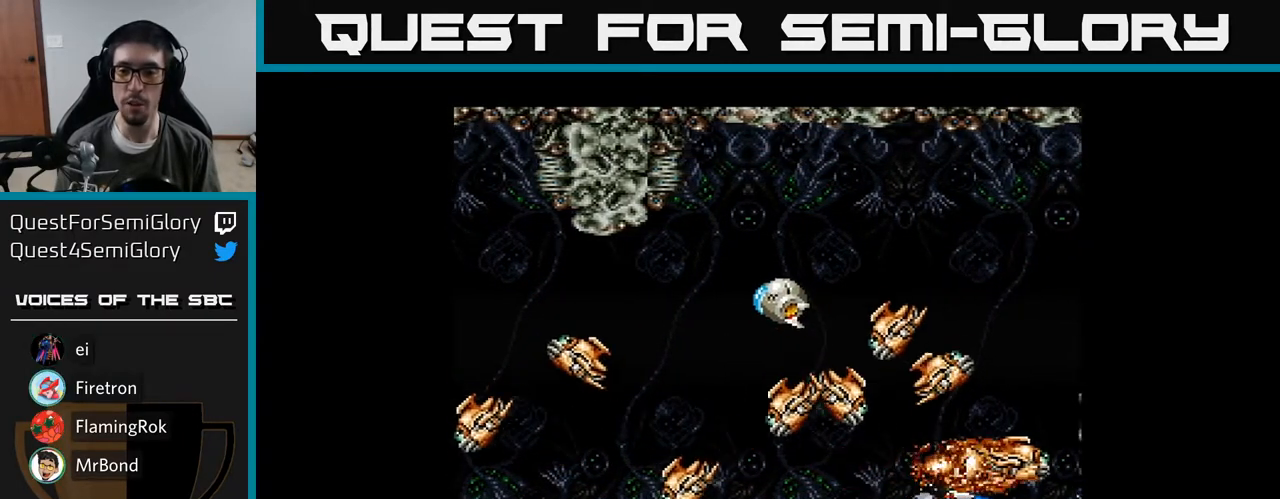
{"buttons": ["A", "DPAD_LEFT"], "right_stick": "center", "events": [[67, "A", "down"], [183, "A", "up"], [233, "A", "down"], [350, "A", "up"], [417, "A", "down"]]}
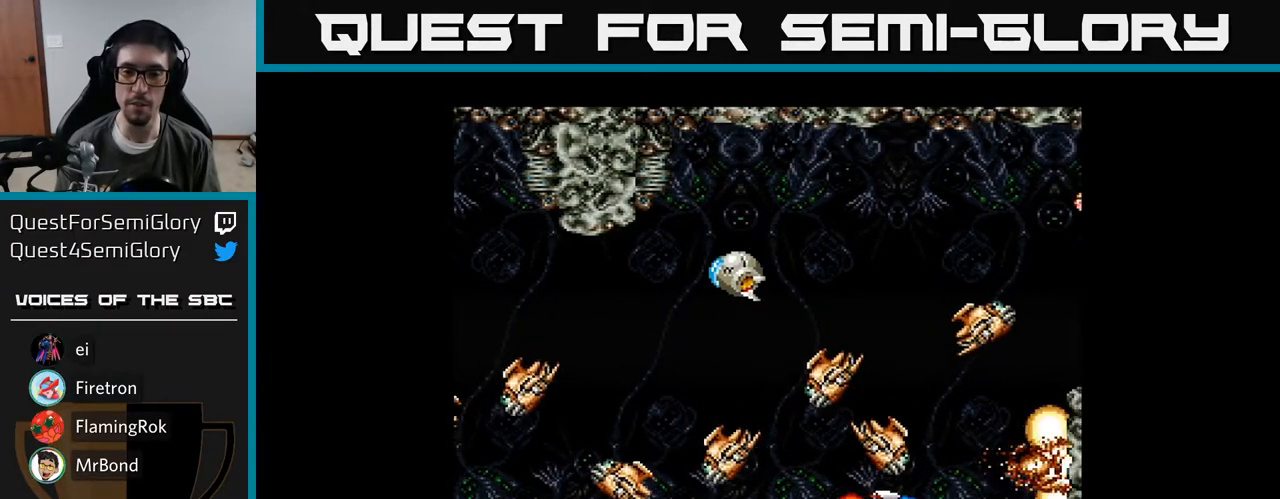
{"buttons": ["A"], "right_stick": "center", "events": [[17, "A", "up"], [100, "A", "down"], [200, "A", "up"], [250, "A", "down"], [333, "DPAD_LEFT", "up"], [383, "A", "up"], [450, "A", "down"]]}
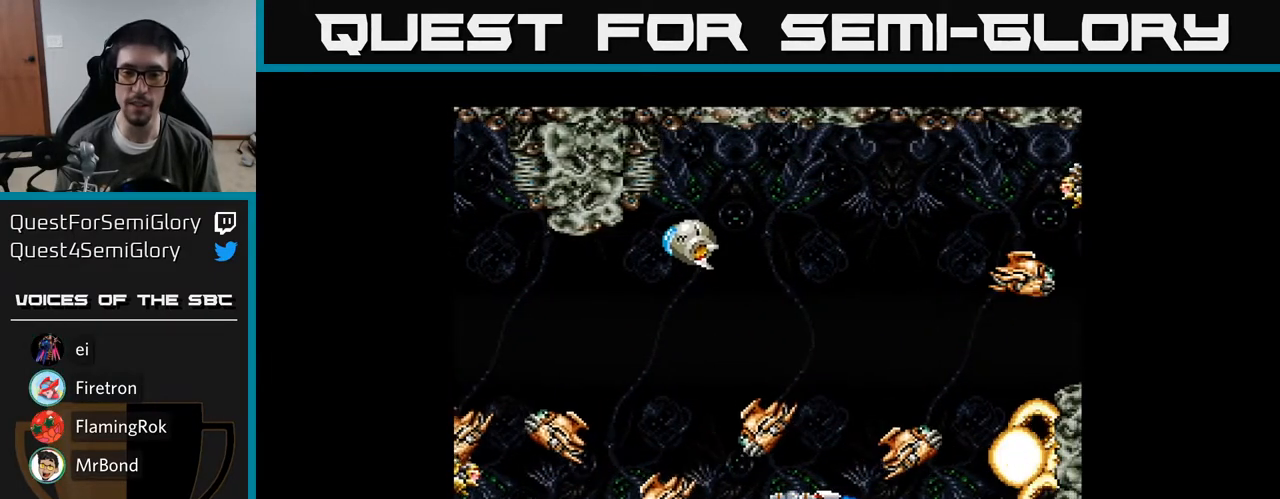
{"buttons": ["A", "DPAD_UP", "DPAD_LEFT"], "right_stick": "center", "events": [[33, "DPAD_UP", "down"], [67, "A", "up"], [117, "A", "down"], [233, "A", "up"], [300, "A", "down"], [400, "A", "up"], [417, "DPAD_LEFT", "down"], [467, "A", "down"]]}
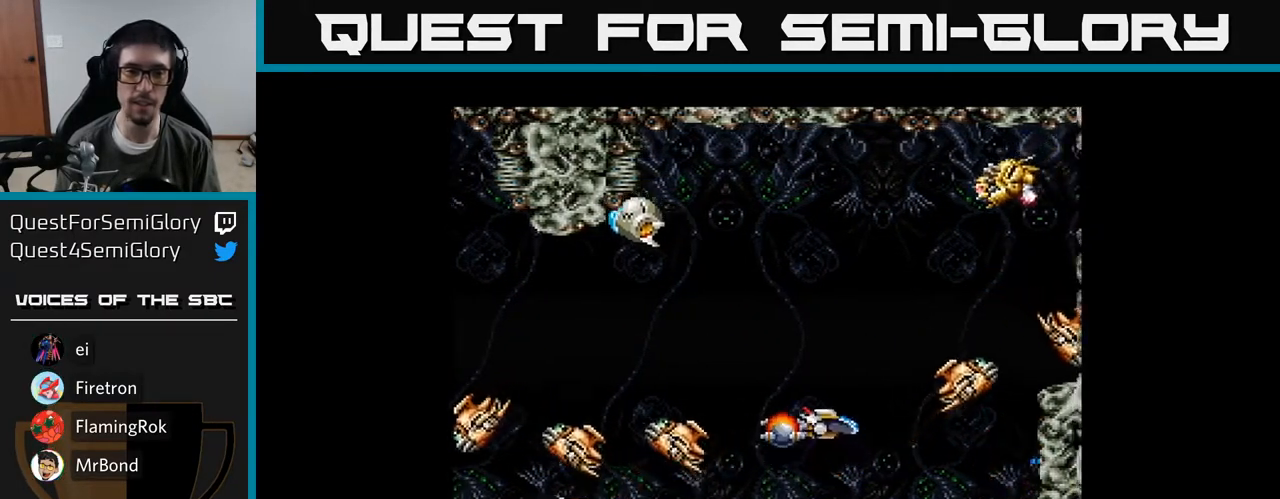
{"buttons": ["DPAD_UP"], "right_stick": "center", "events": [[100, "A", "up"], [150, "A", "down"], [283, "A", "up"], [333, "A", "down"], [433, "DPAD_LEFT", "up"], [467, "A", "up"]]}